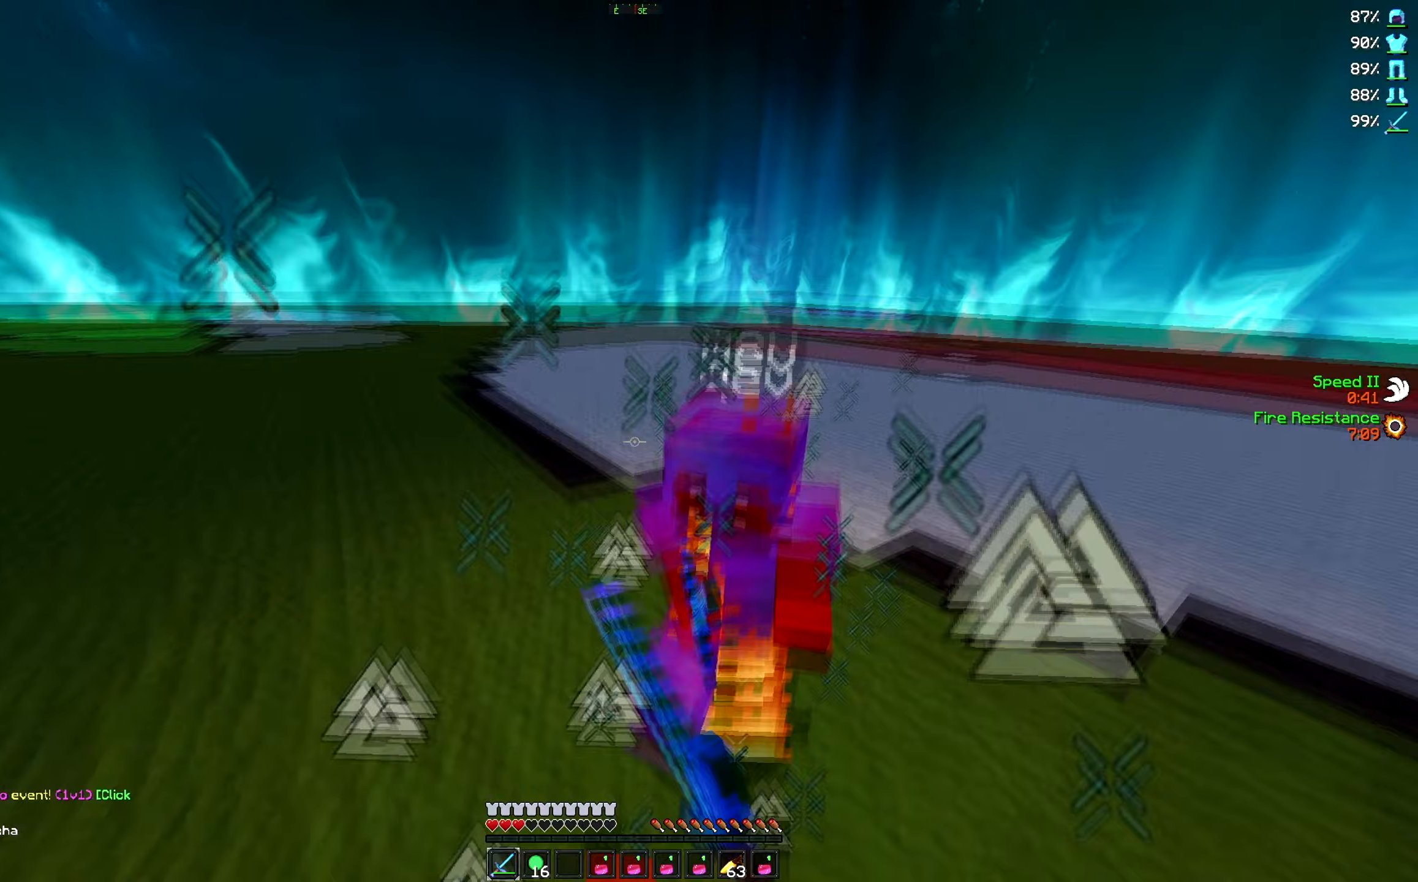
Gameplay with keyboard; each line is a JSON object with the keys held at the frame after it (dt_ms = milliseconds from this image to that frame). "events" lists presses ("down") and releases ("up") of "a", "d", "s" and "w" between this image and that frame as [ms after this image, input, new state], when the widget could be followed in between. No other keys are recorded. Mouse input is not recorded.
{"dt_ms": 133, "keys": [], "events": []}
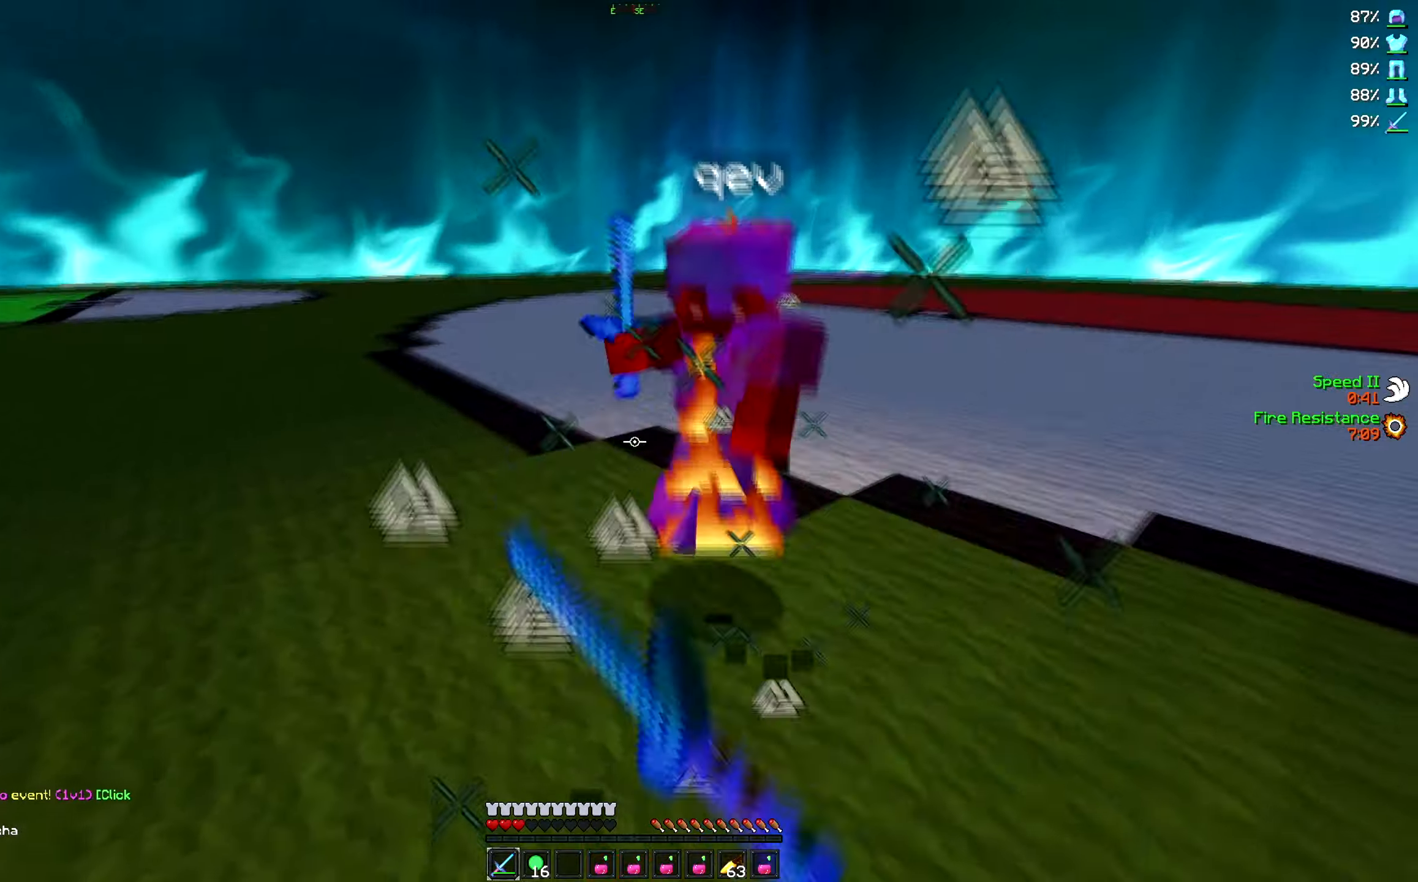
{"dt_ms": 500, "keys": ["w"], "events": [[134, "w", "down"]]}
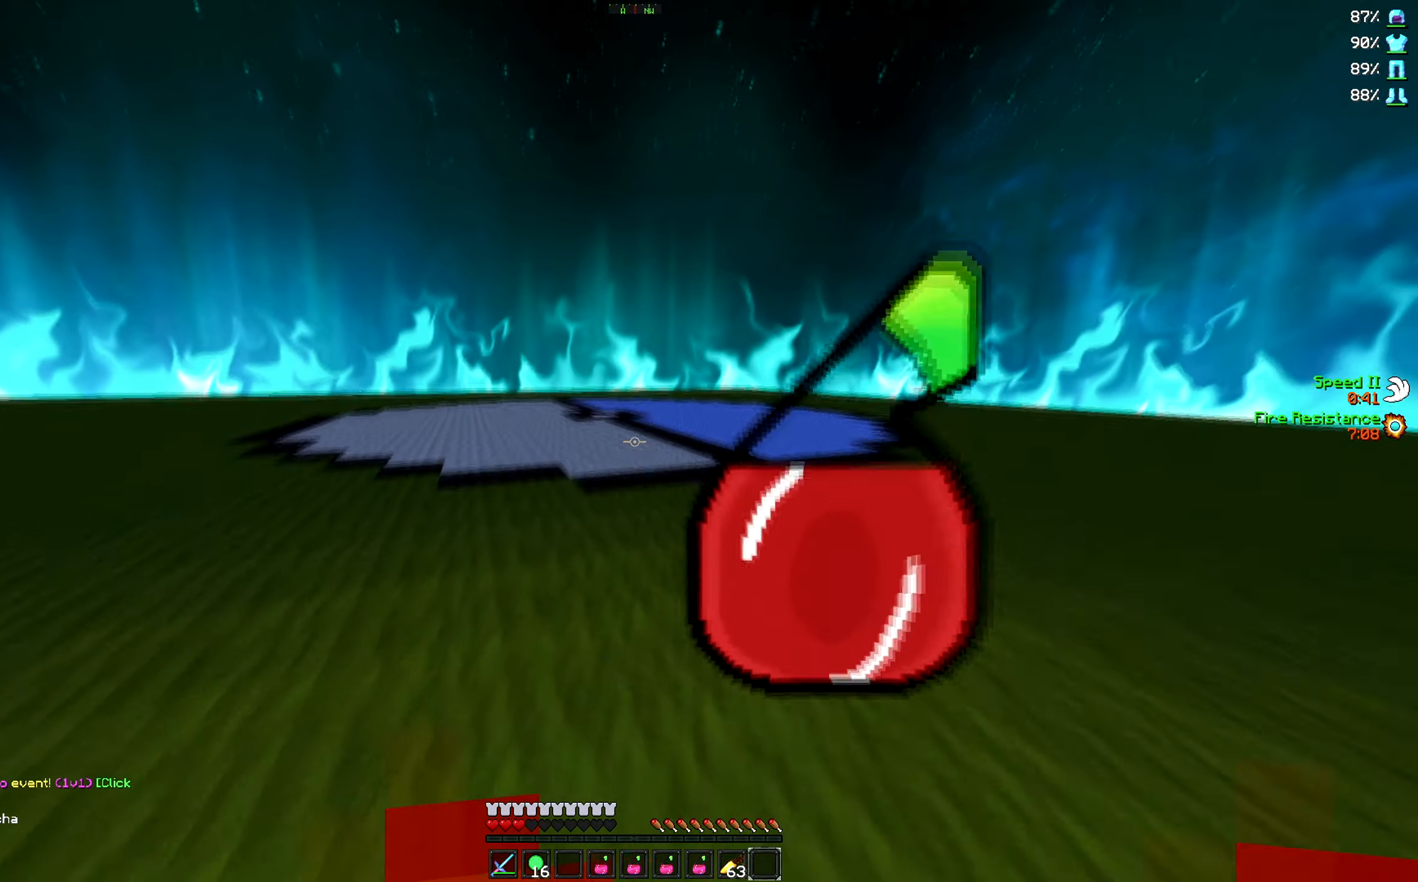
{"dt_ms": 500, "keys": ["w"], "events": []}
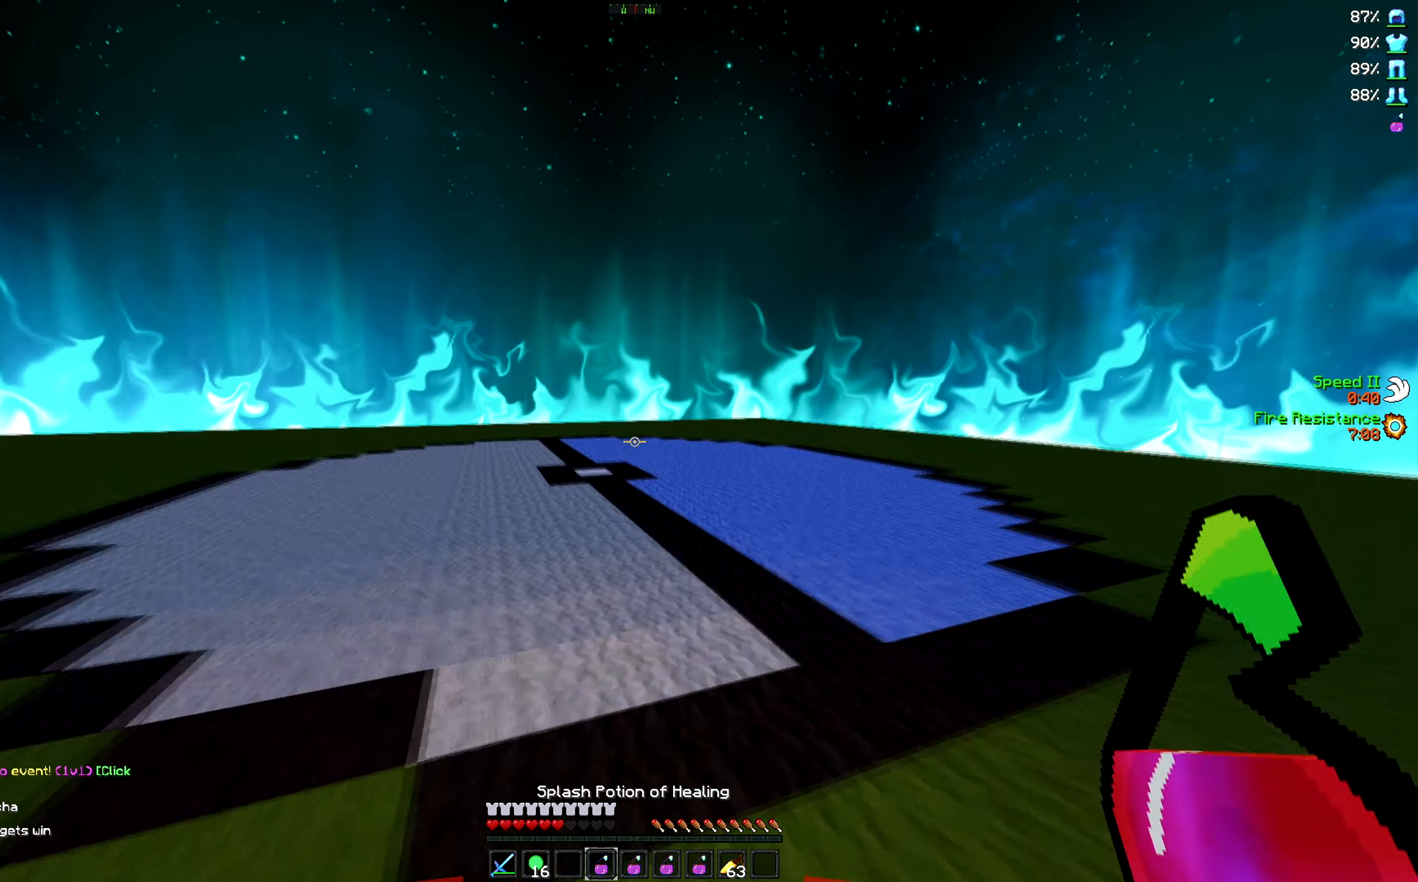
{"dt_ms": 500, "keys": ["w"], "events": []}
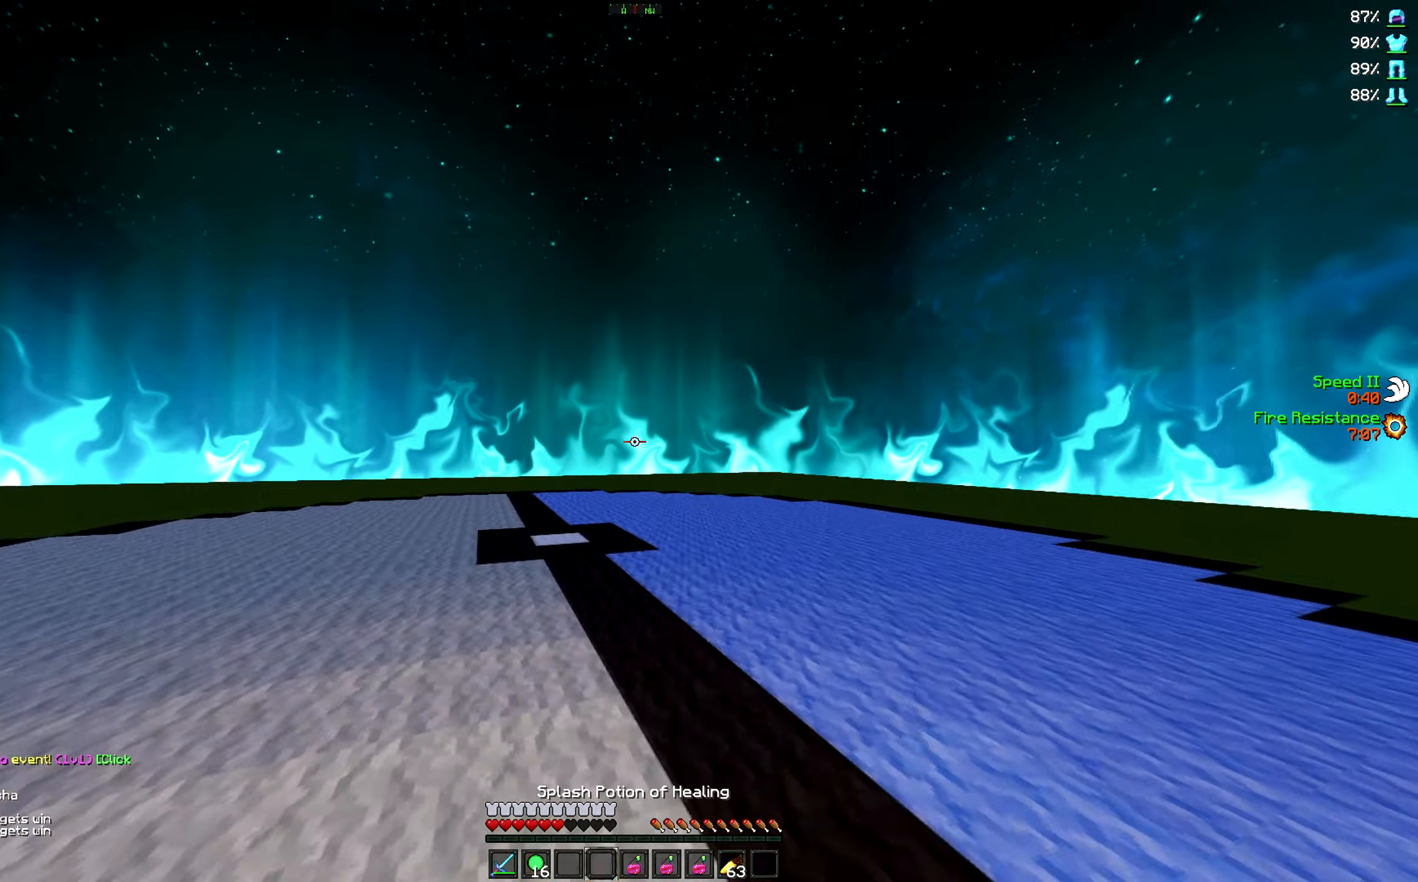
{"dt_ms": 500, "keys": [], "events": [[500, "w", "up"]]}
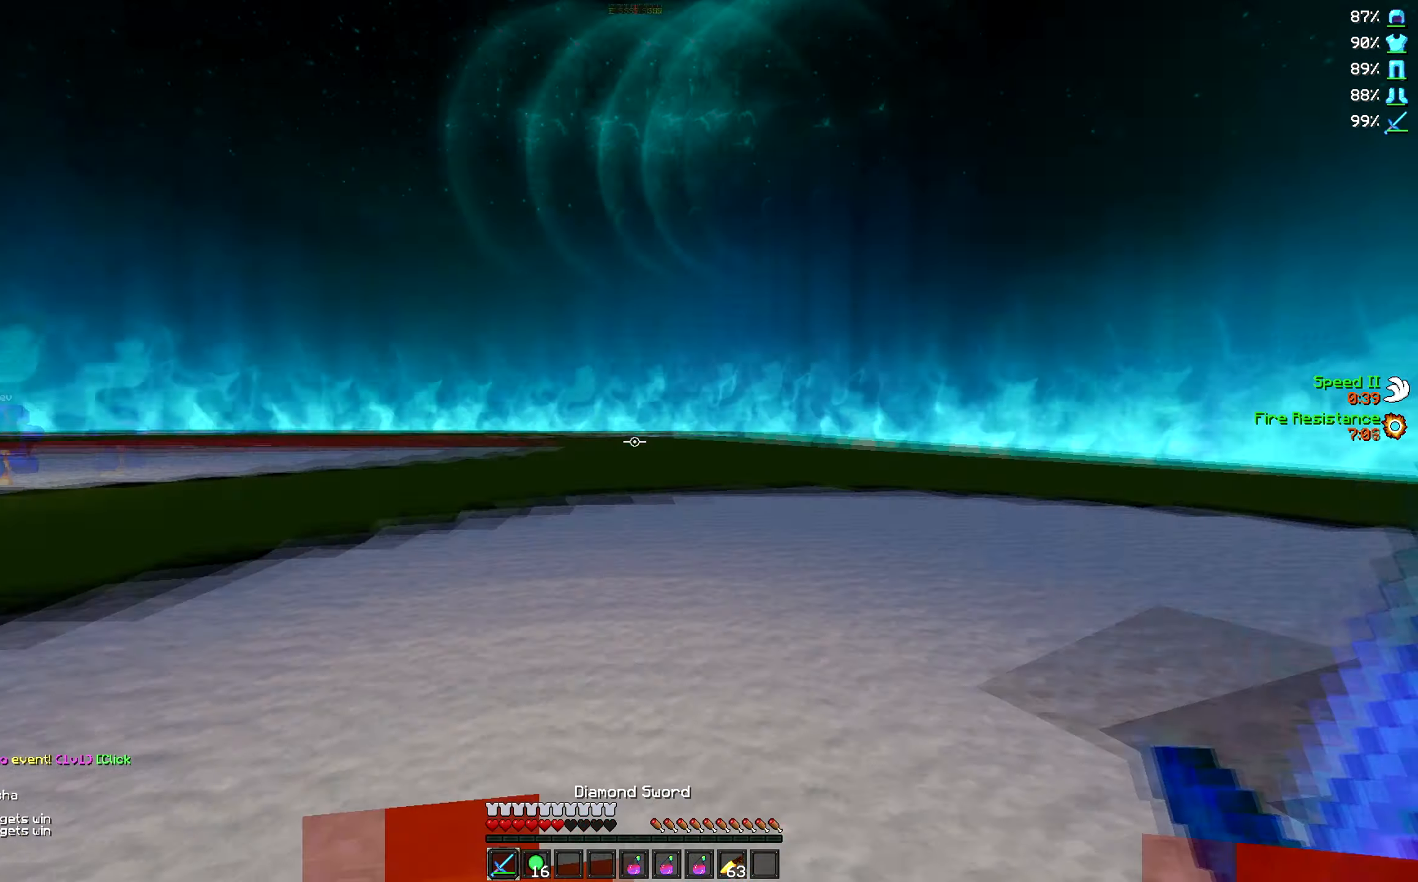
{"dt_ms": 500, "keys": ["w"], "events": [[67, "w", "down"]]}
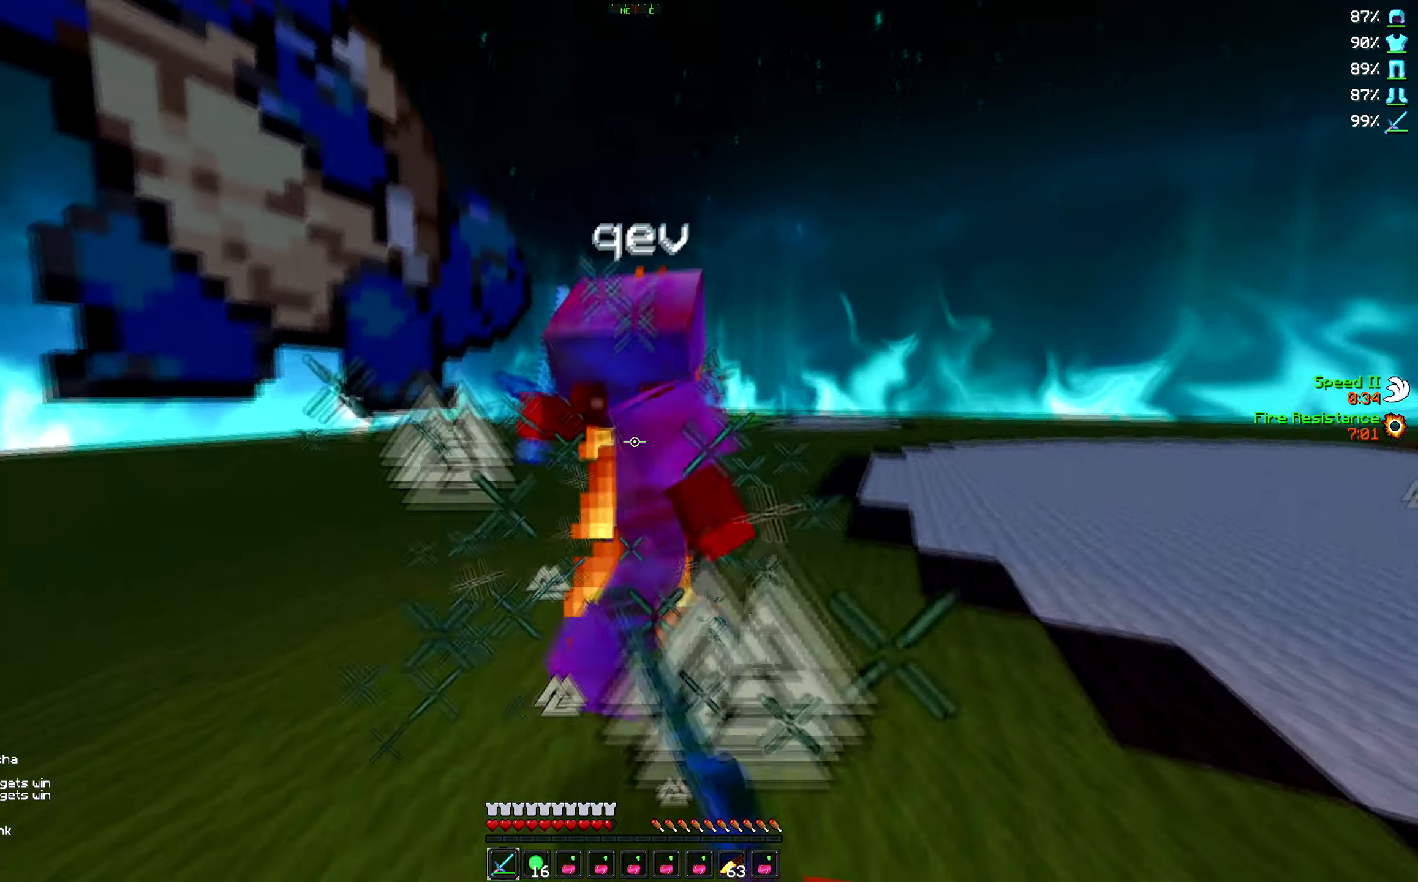
{"dt_ms": 500, "keys": ["w"], "events": []}
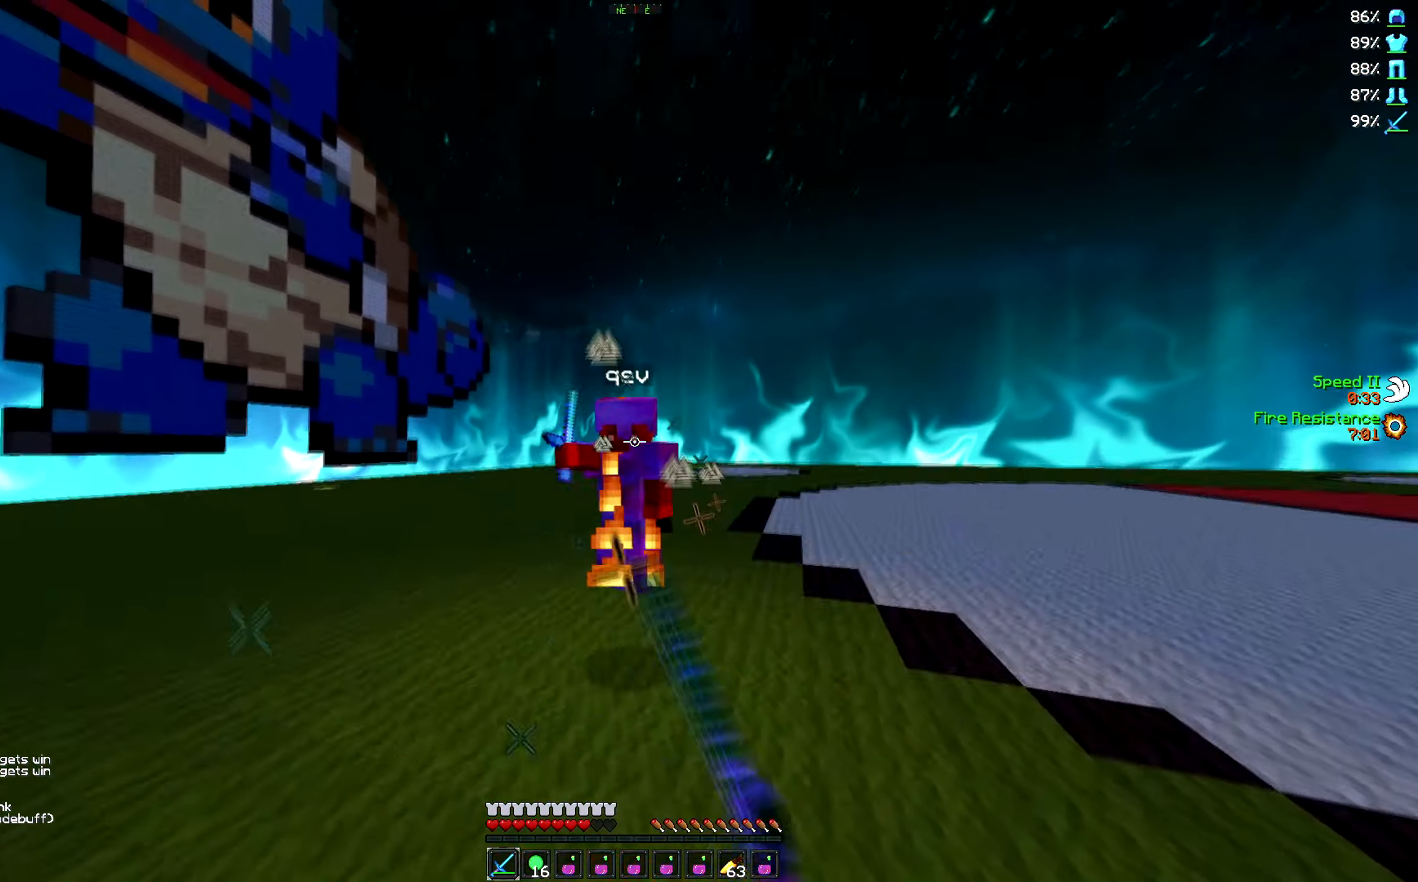
{"dt_ms": 500, "keys": ["w"], "events": [[100, "a", "down"], [500, "a", "up"]]}
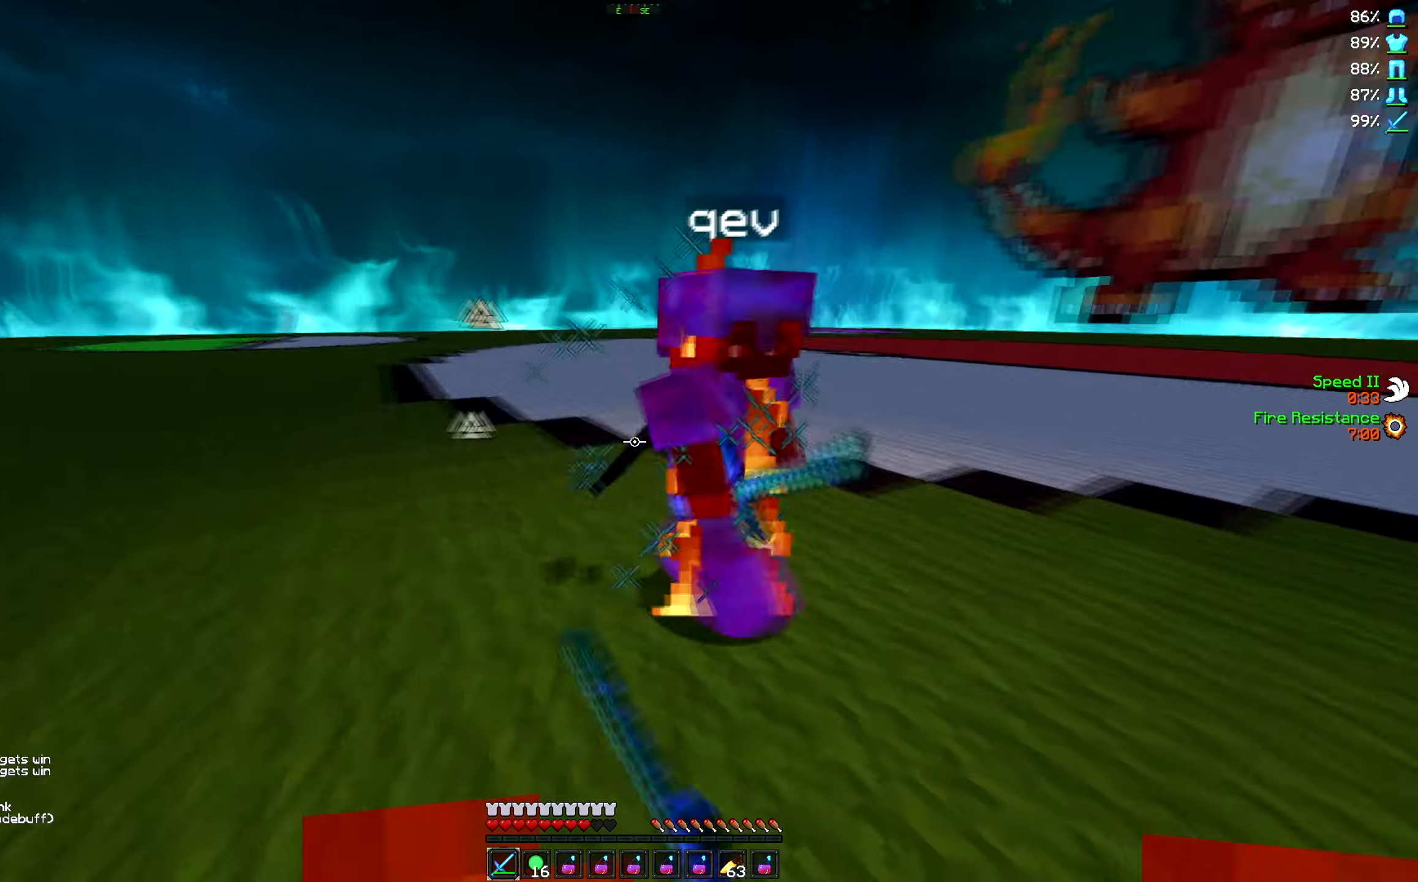
{"dt_ms": 500, "keys": ["w"], "events": []}
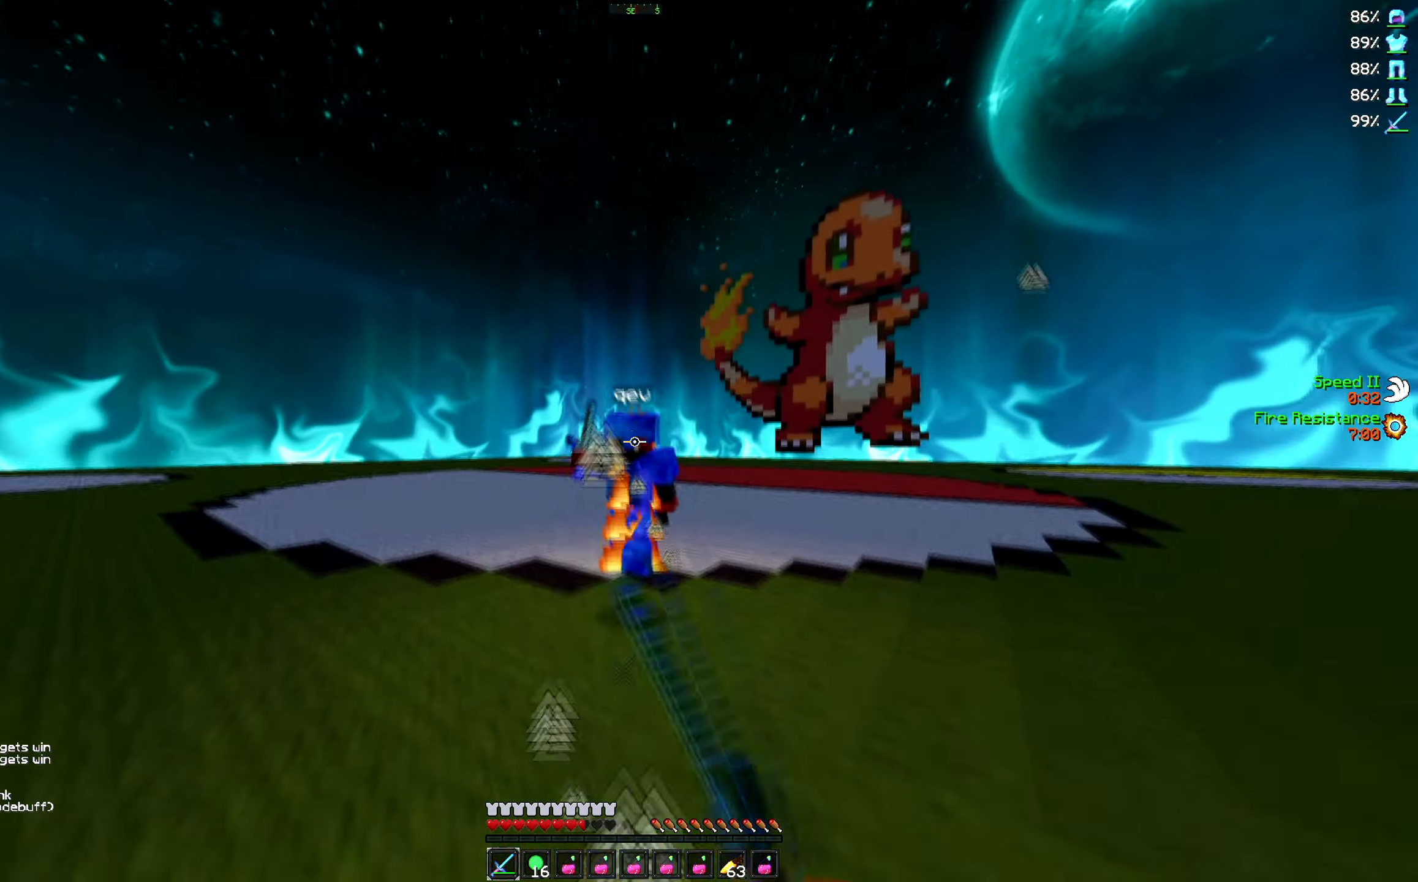
{"dt_ms": 500, "keys": ["w"], "events": [[317, "a", "down"], [484, "a", "up"]]}